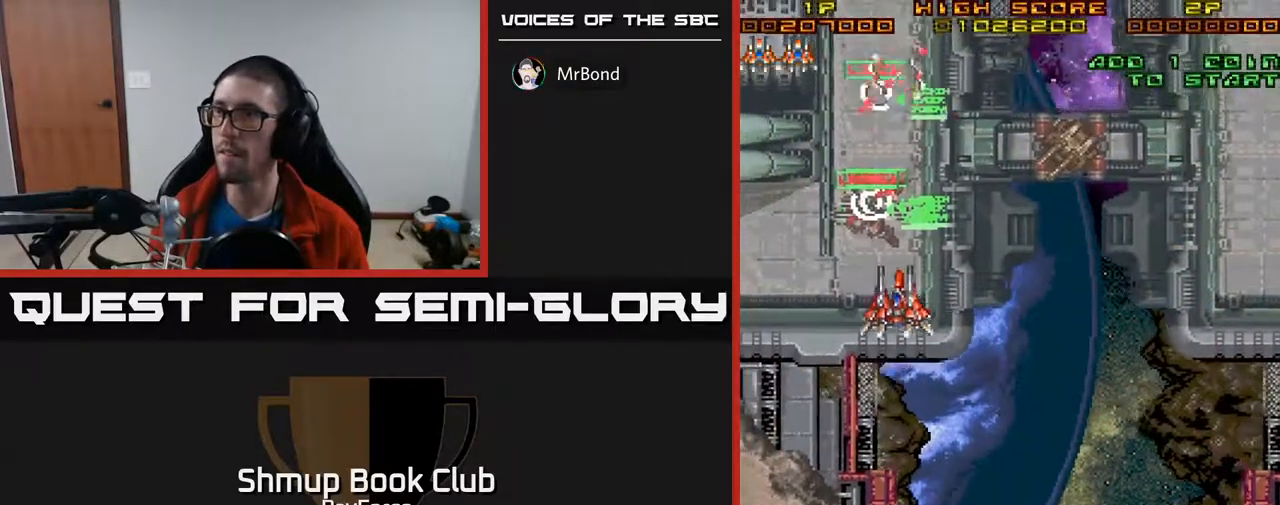
Gameplay with a controller (Xbox layout); each line is a JSON object with the inputs held at the frame after it. "events" lists button and stick changes between this image and that frame as [ms after this image, input, new state], when the widget could be followed in between. Not read: left_stick.
{"buttons": [], "right_stick": "center", "events": [[217, "DPAD_LEFT", "down"], [367, "DPAD_LEFT", "up"], [417, "DPAD_UP", "up"]]}
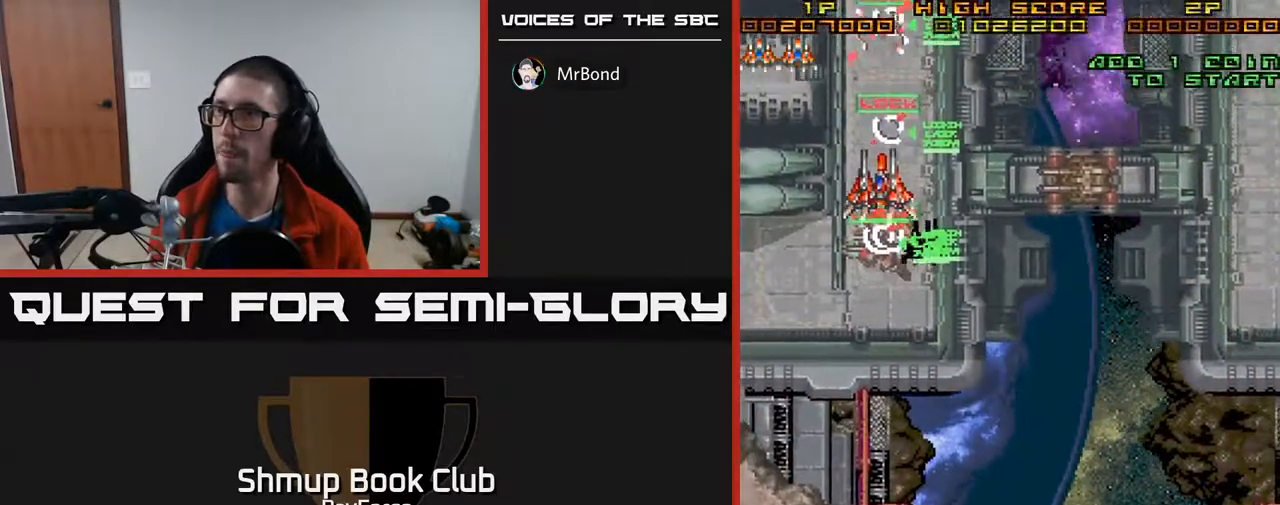
{"buttons": [], "right_stick": "center", "events": [[183, "DPAD_UP", "down"], [383, "DPAD_RIGHT", "down"], [400, "DPAD_UP", "up"], [433, "DPAD_RIGHT", "up"]]}
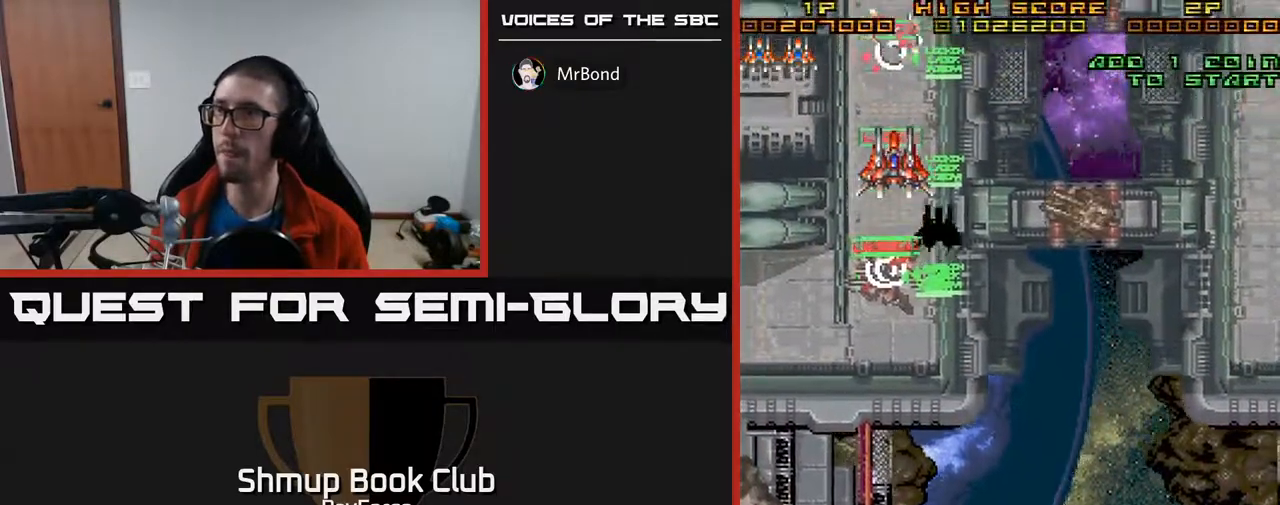
{"buttons": ["DPAD_LEFT"], "right_stick": "center", "events": [[17, "DPAD_LEFT", "down"], [33, "DPAD_DOWN", "down"], [117, "DPAD_LEFT", "up"], [167, "DPAD_DOWN", "up"], [200, "DPAD_UP", "down"], [333, "DPAD_UP", "up"], [350, "DPAD_RIGHT", "down"], [450, "DPAD_RIGHT", "up"], [500, "DPAD_LEFT", "down"]]}
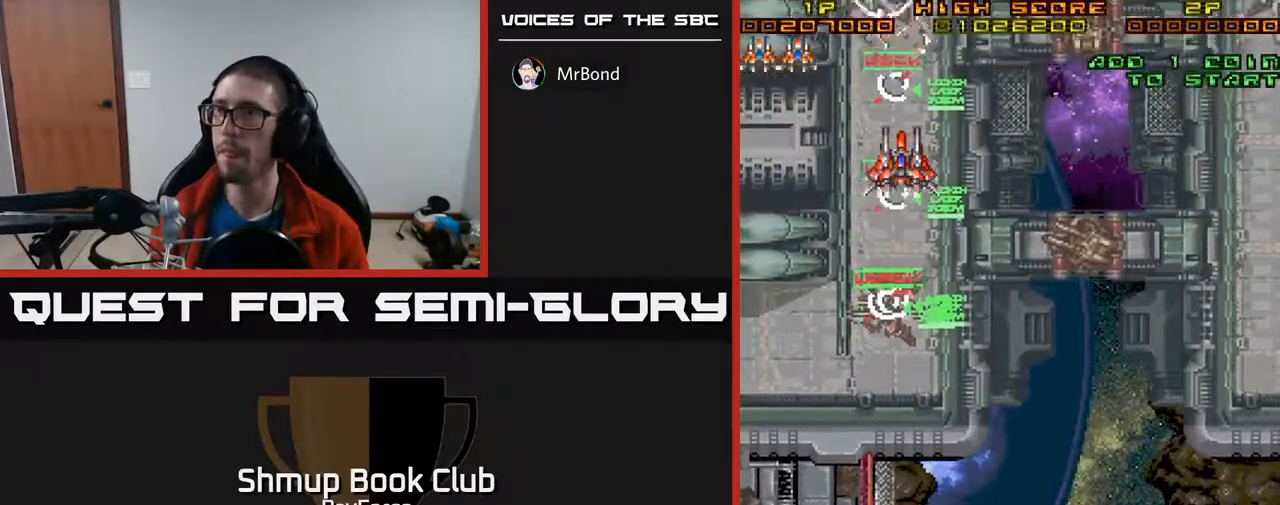
{"buttons": ["DPAD_DOWN", "DPAD_RIGHT"], "right_stick": "center", "events": [[117, "DPAD_LEFT", "up"], [133, "DPAD_DOWN", "down"], [133, "DPAD_RIGHT", "down"]]}
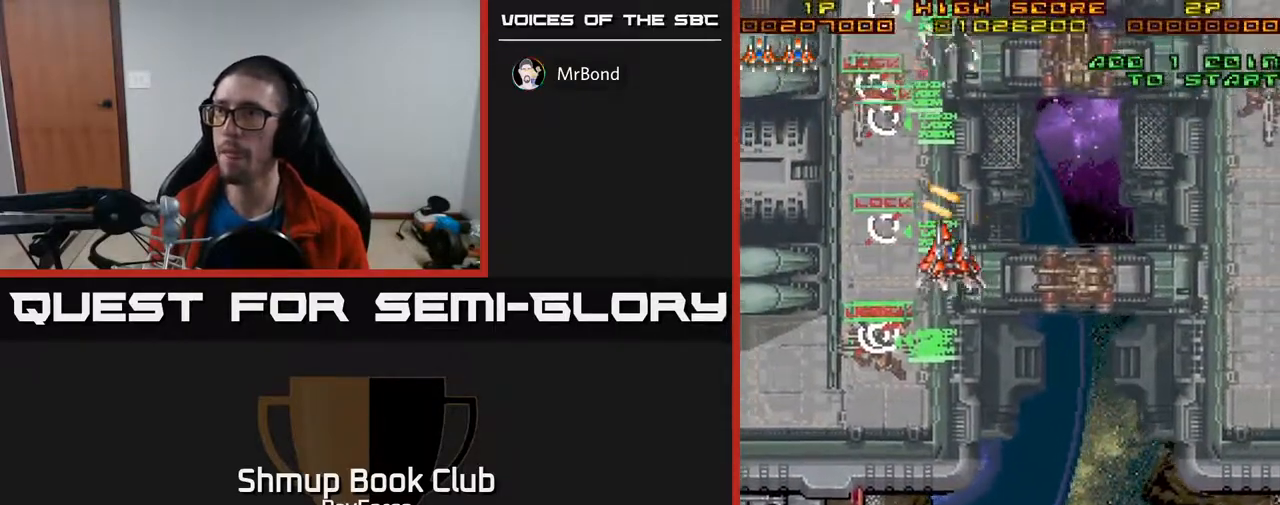
{"buttons": ["X", "DPAD_DOWN", "DPAD_RIGHT"], "right_stick": "center", "events": [[117, "DPAD_DOWN", "up"], [367, "DPAD_DOWN", "down"], [417, "X", "down"]]}
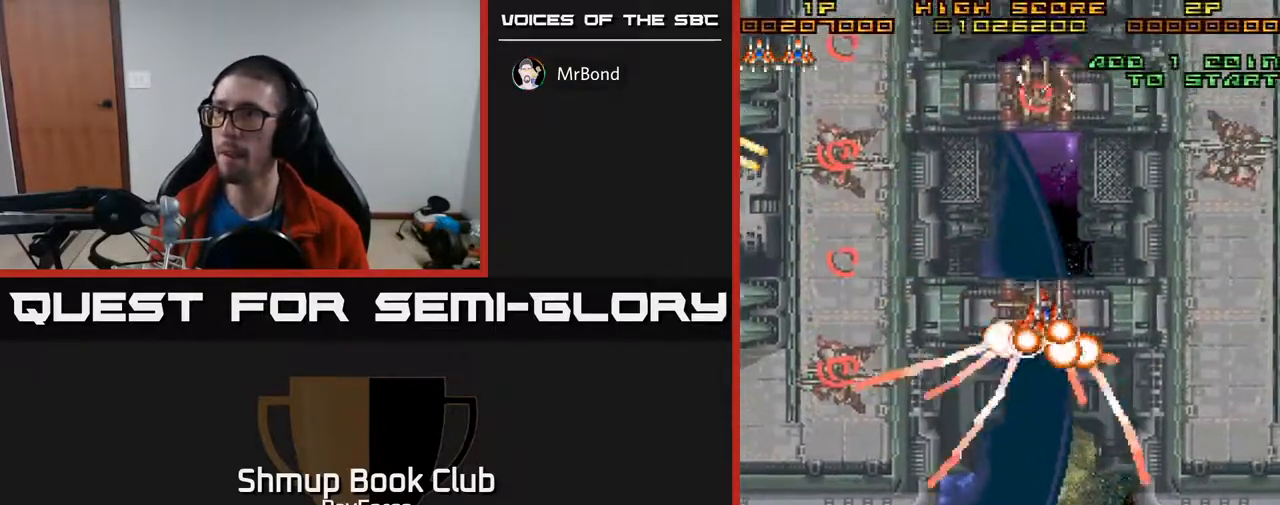
{"buttons": ["DPAD_DOWN"], "right_stick": "center", "events": [[50, "X", "up"], [200, "DPAD_RIGHT", "up"]]}
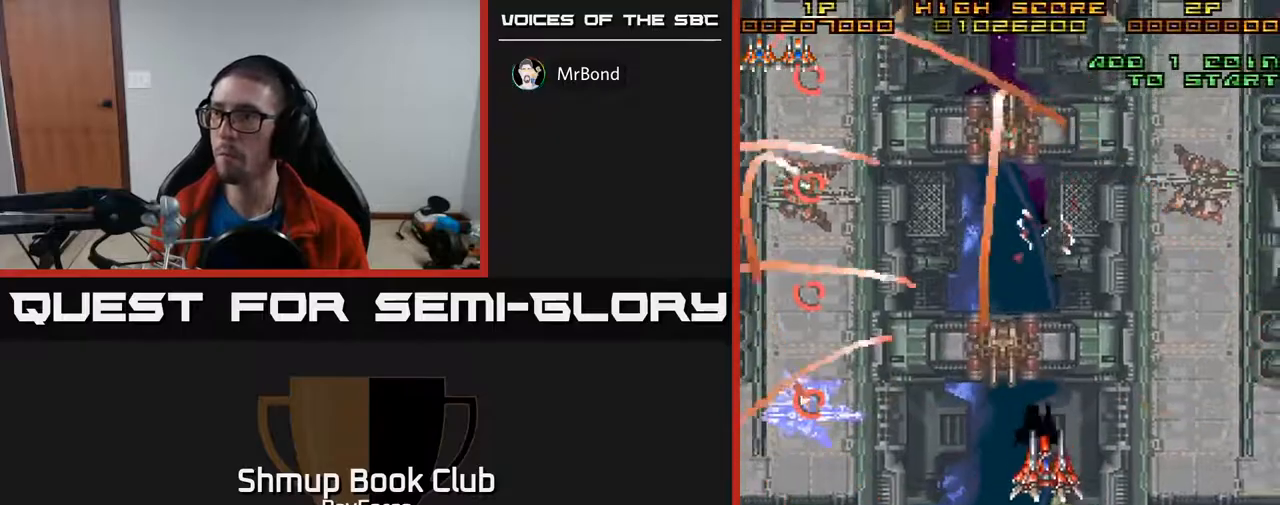
{"buttons": ["DPAD_DOWN", "DPAD_RIGHT"], "right_stick": "center", "events": [[83, "DPAD_LEFT", "down"], [217, "DPAD_LEFT", "up"], [417, "DPAD_RIGHT", "down"]]}
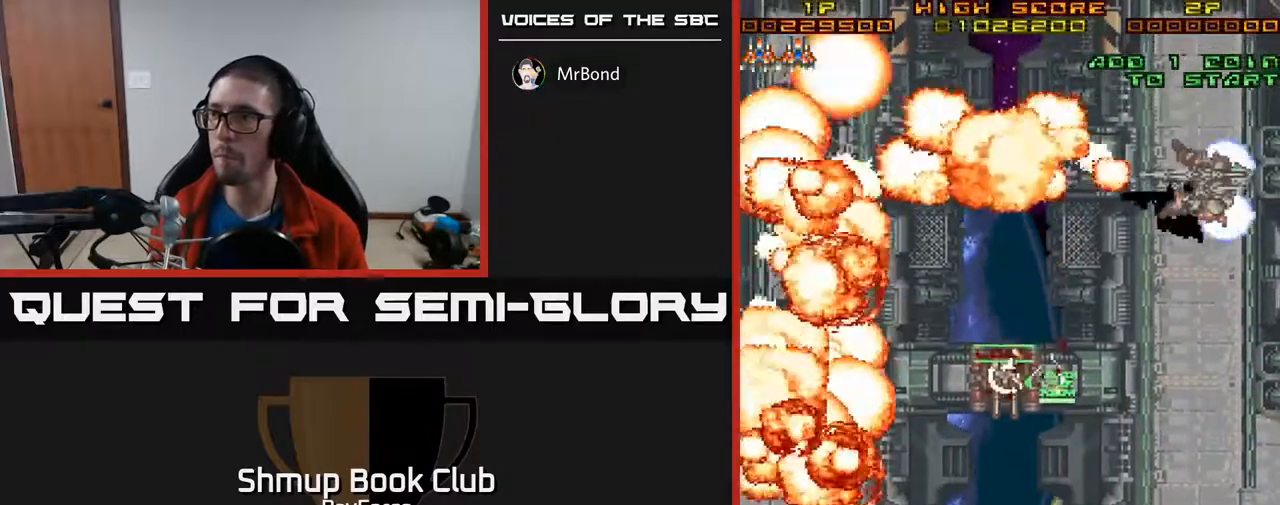
{"buttons": ["DPAD_RIGHT"], "right_stick": "center", "events": [[467, "DPAD_DOWN", "up"]]}
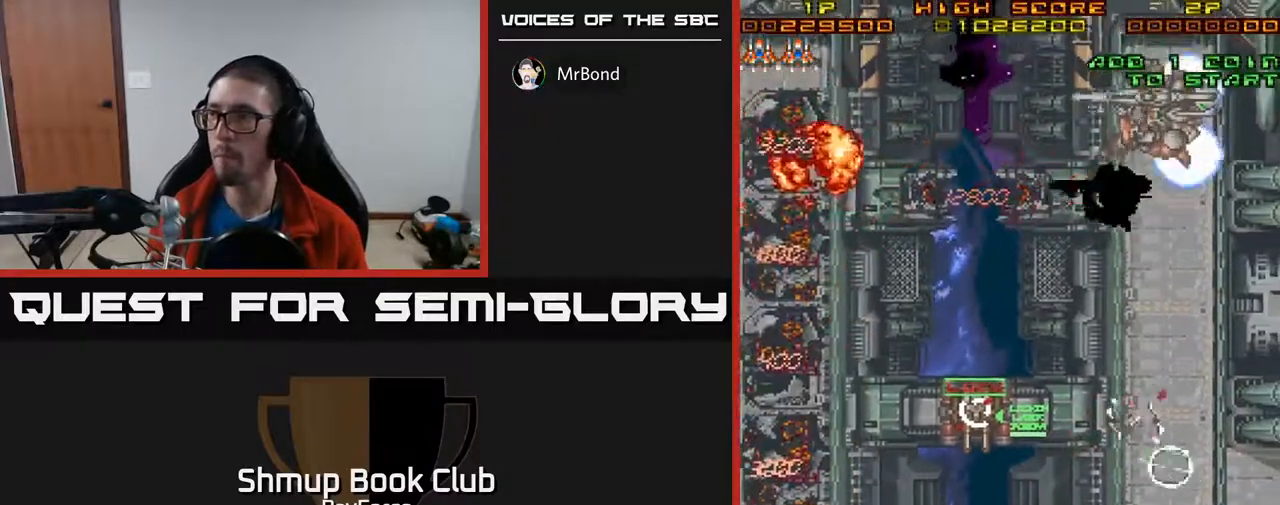
{"buttons": ["DPAD_UP"], "right_stick": "center", "events": [[67, "DPAD_UP", "down"], [83, "DPAD_RIGHT", "up"]]}
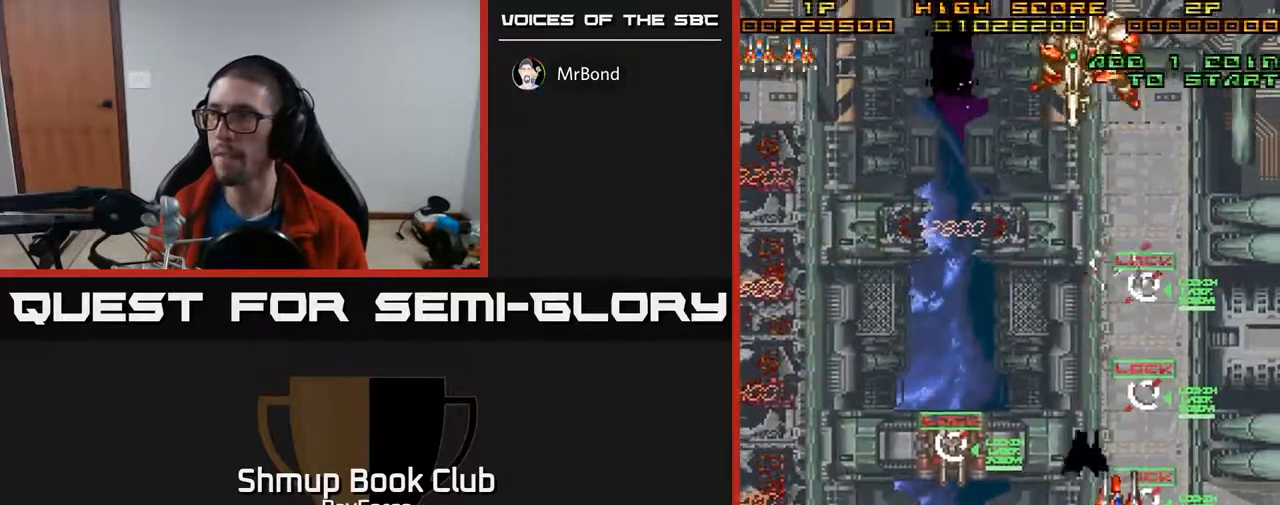
{"buttons": ["A", "DPAD_DOWN"], "right_stick": "center", "events": [[317, "X", "down"], [333, "DPAD_LEFT", "down"], [400, "A", "down"], [400, "DPAD_UP", "up"], [417, "X", "up"], [500, "DPAD_DOWN", "down"], [500, "DPAD_LEFT", "up"]]}
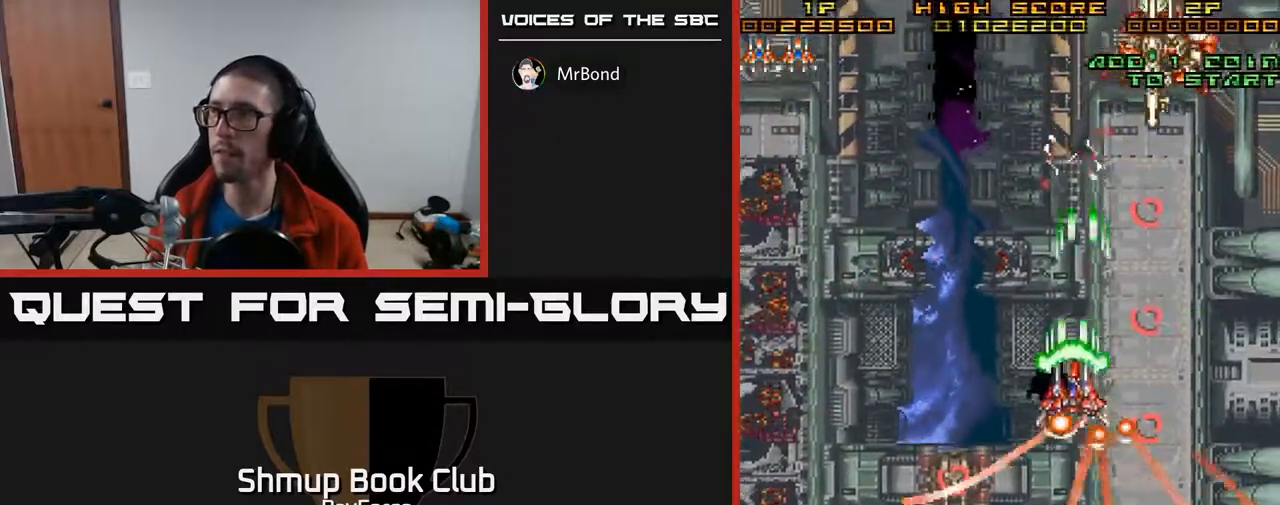
{"buttons": ["A", "DPAD_DOWN"], "right_stick": "center", "events": [[17, "DPAD_RIGHT", "down"], [33, "DPAD_DOWN", "up"], [217, "DPAD_DOWN", "down"], [350, "DPAD_RIGHT", "up"]]}
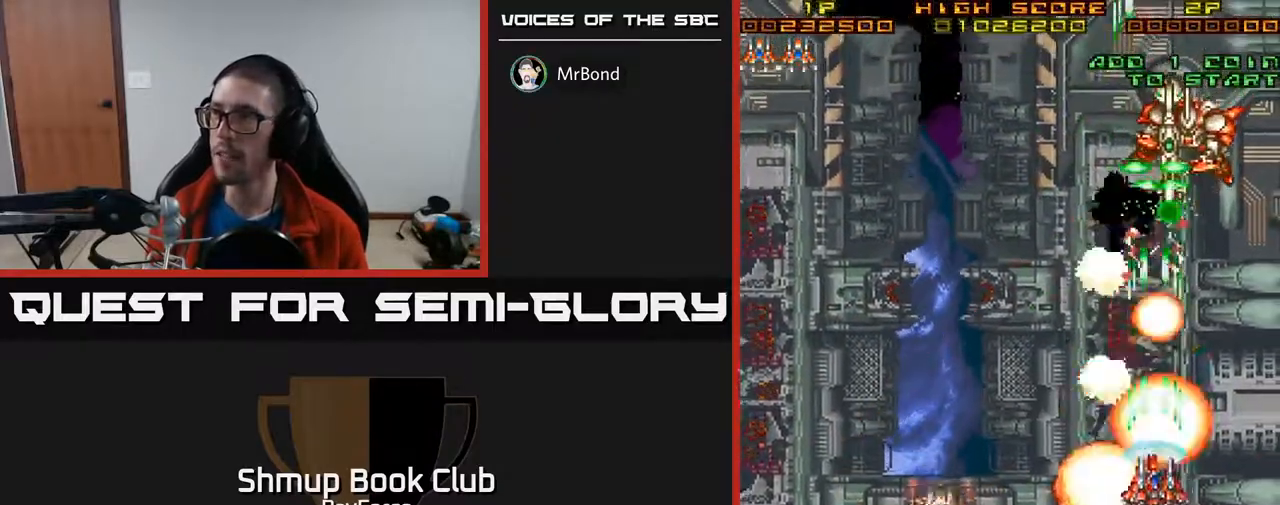
{"buttons": ["A", "DPAD_DOWN"], "right_stick": "center", "events": []}
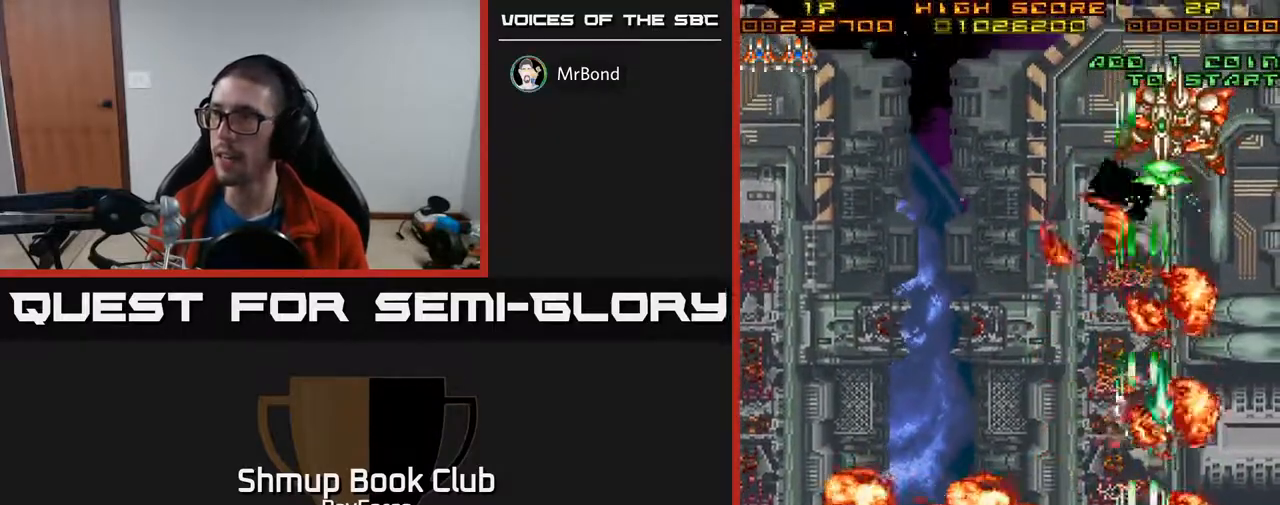
{"buttons": ["A", "DPAD_UP"], "right_stick": "center", "events": [[33, "DPAD_LEFT", "down"], [83, "DPAD_DOWN", "up"], [450, "DPAD_UP", "down"], [483, "DPAD_LEFT", "up"]]}
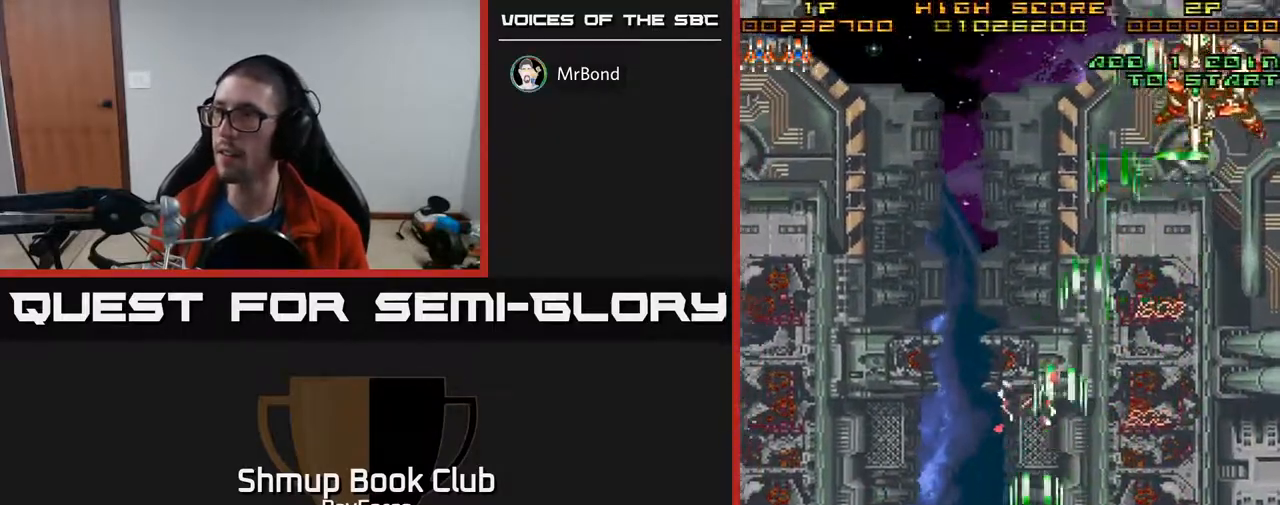
{"buttons": ["A", "DPAD_LEFT"], "right_stick": "center", "events": [[50, "DPAD_RIGHT", "down"], [117, "DPAD_UP", "up"], [333, "DPAD_RIGHT", "up"], [367, "DPAD_LEFT", "down"]]}
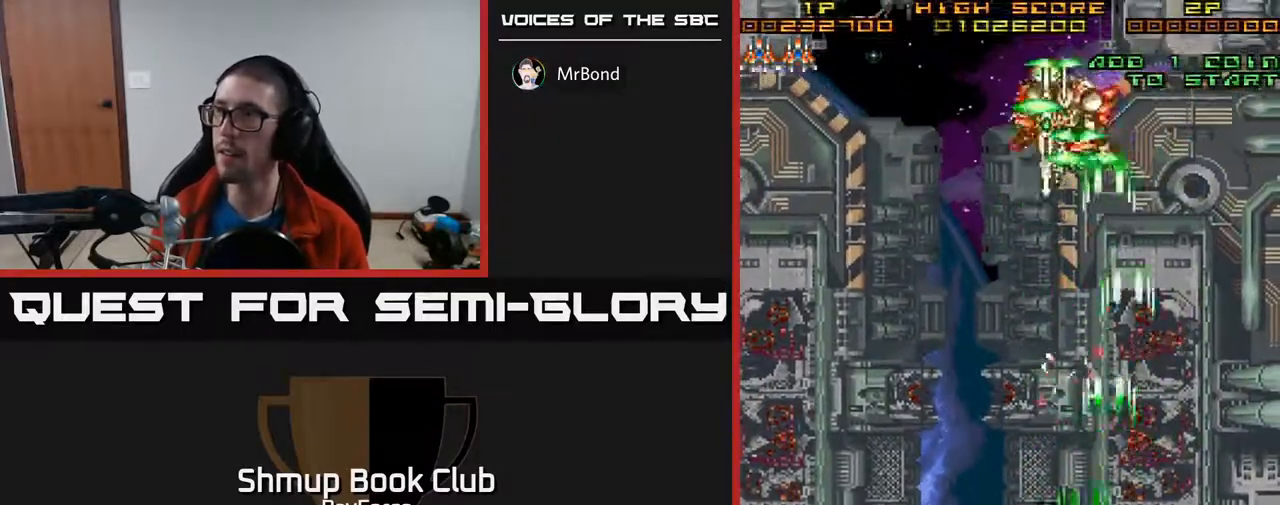
{"buttons": ["A", "DPAD_LEFT"], "right_stick": "center", "events": []}
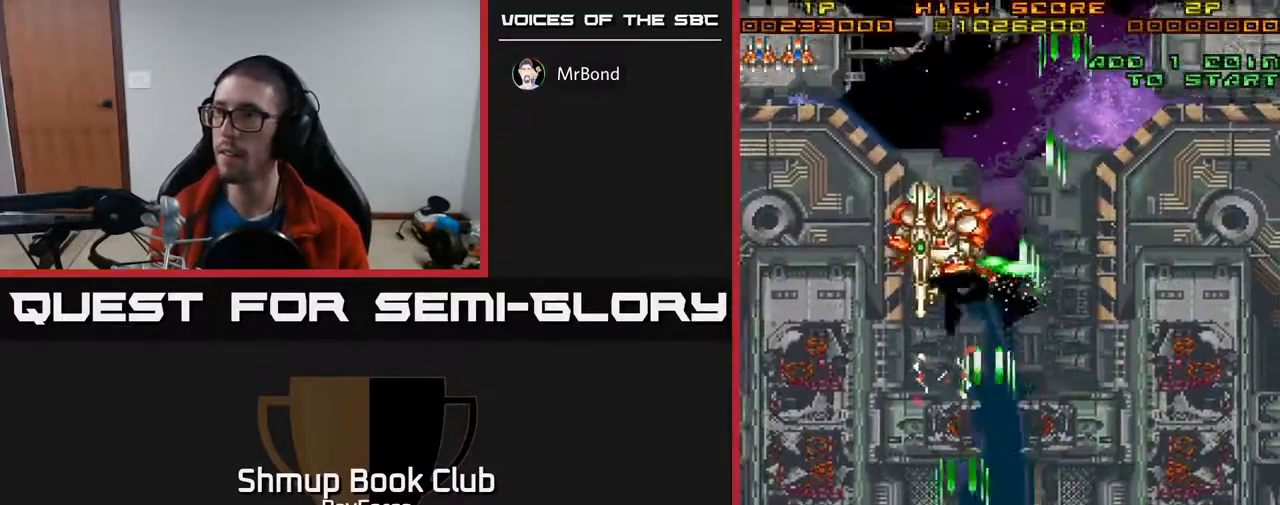
{"buttons": ["A"], "right_stick": "center", "events": [[500, "DPAD_LEFT", "up"]]}
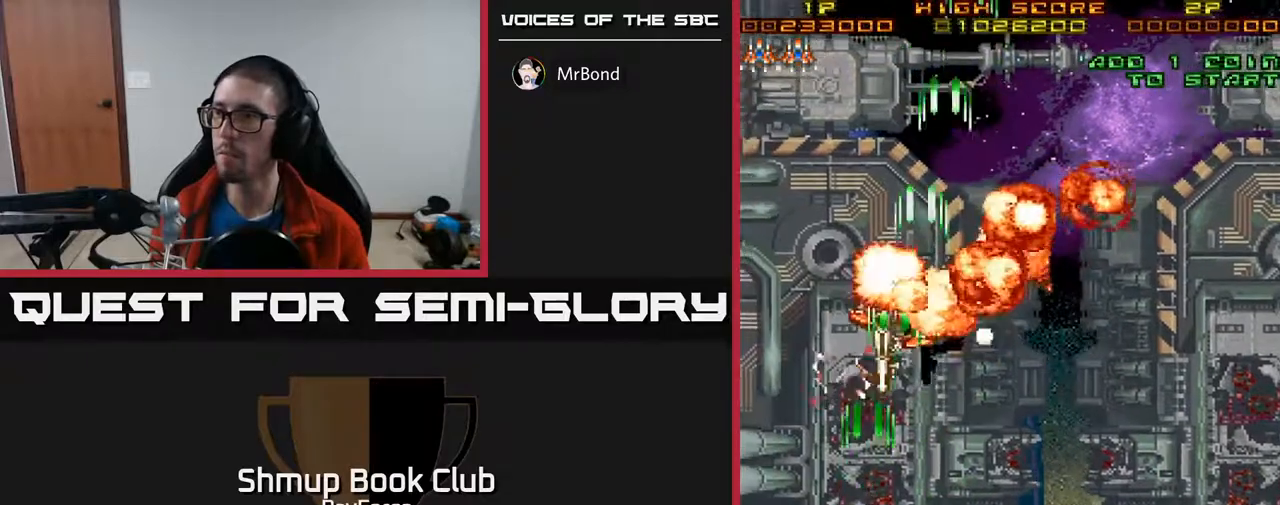
{"buttons": ["DPAD_UP"], "right_stick": "center", "events": [[67, "DPAD_DOWN", "down"], [67, "DPAD_RIGHT", "down"], [100, "DPAD_DOWN", "up"], [217, "A", "up"], [400, "DPAD_RIGHT", "up"], [433, "DPAD_UP", "down"]]}
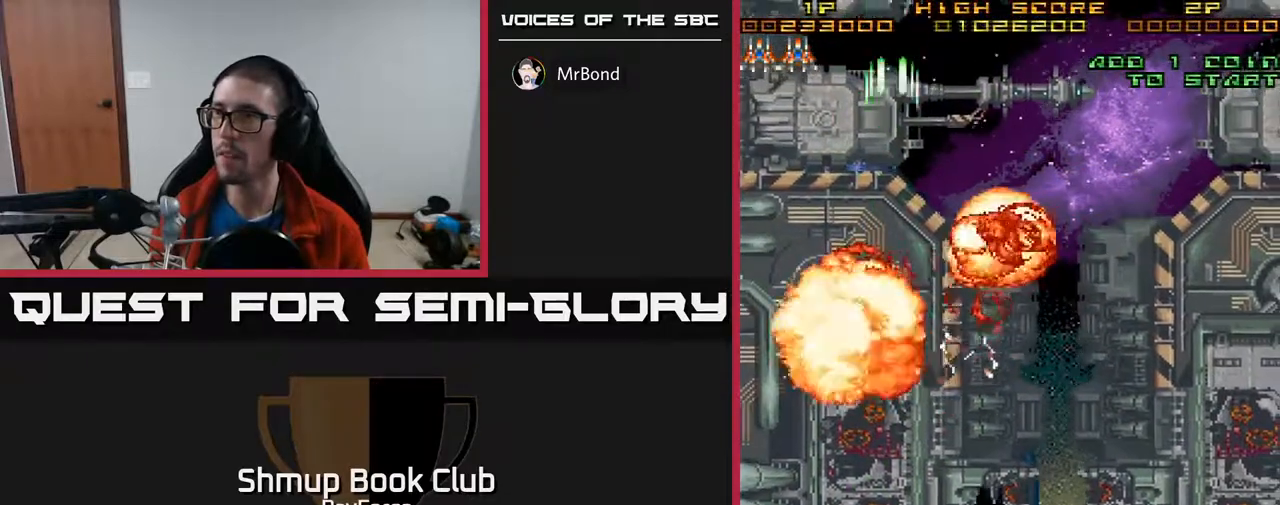
{"buttons": ["DPAD_UP", "DPAD_LEFT"], "right_stick": "center", "events": [[117, "DPAD_LEFT", "down"]]}
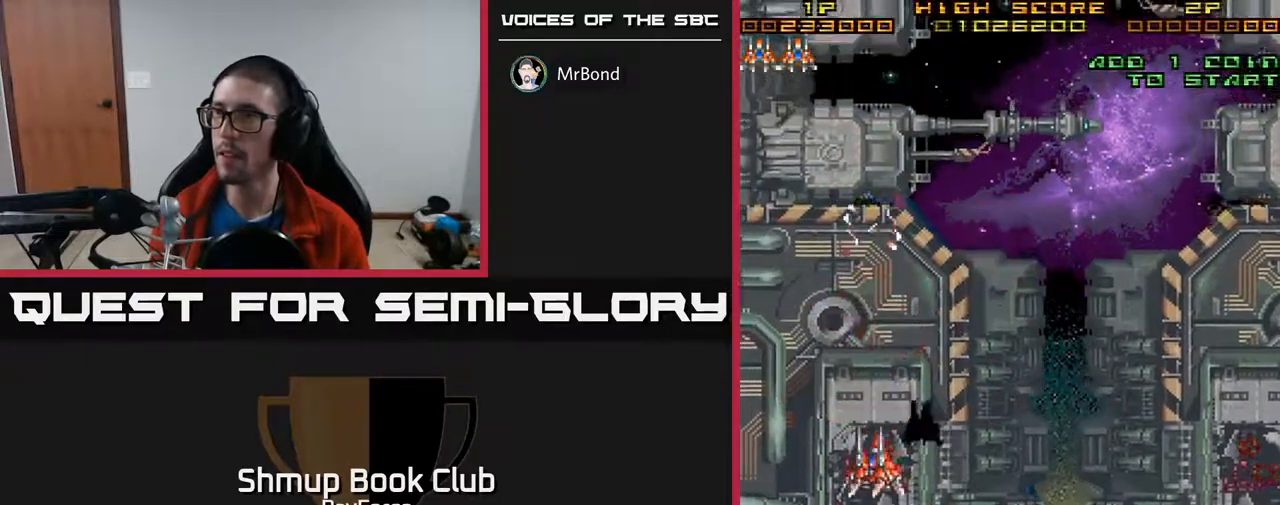
{"buttons": ["DPAD_UP"], "right_stick": "center", "events": [[50, "DPAD_LEFT", "up"]]}
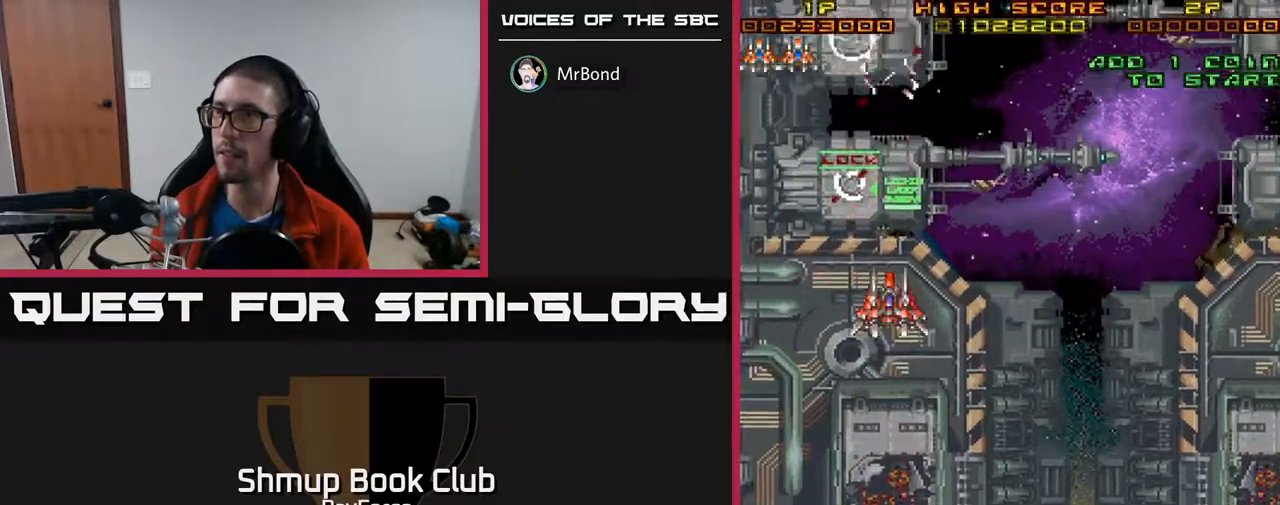
{"buttons": ["DPAD_RIGHT"], "right_stick": "center", "events": [[67, "DPAD_RIGHT", "down"], [67, "DPAD_UP", "up"]]}
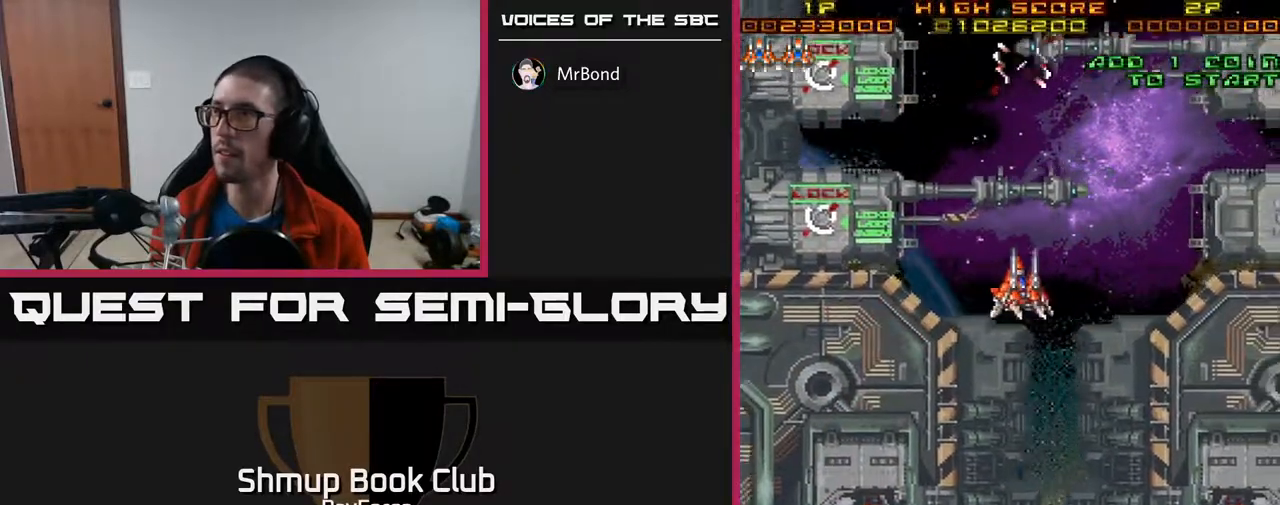
{"buttons": ["DPAD_DOWN", "DPAD_RIGHT"], "right_stick": "center", "events": [[500, "DPAD_DOWN", "down"]]}
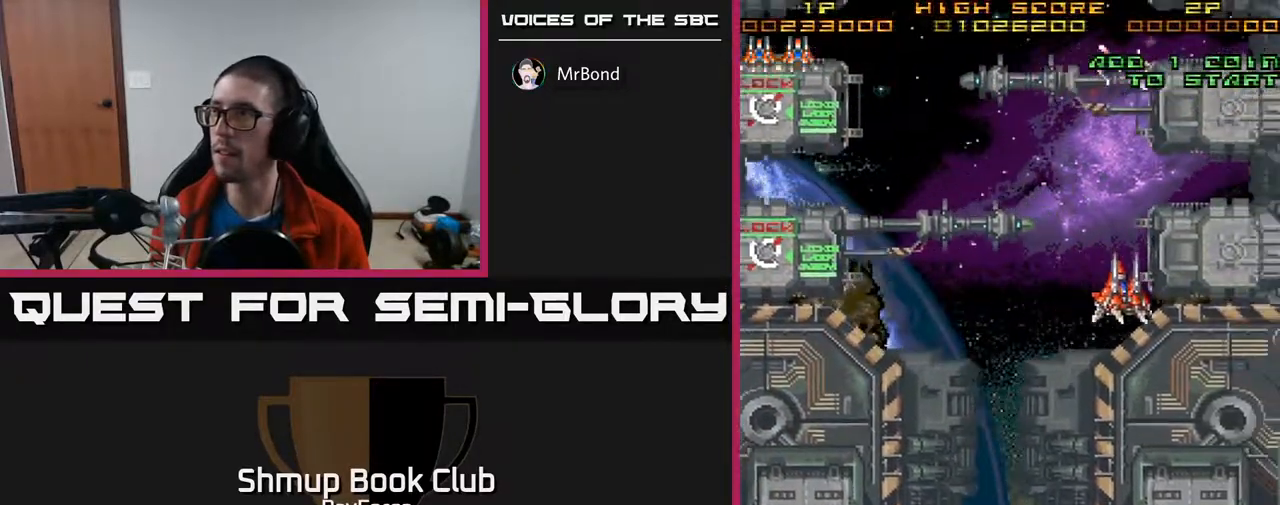
{"buttons": ["DPAD_DOWN"], "right_stick": "center", "events": [[350, "DPAD_RIGHT", "up"]]}
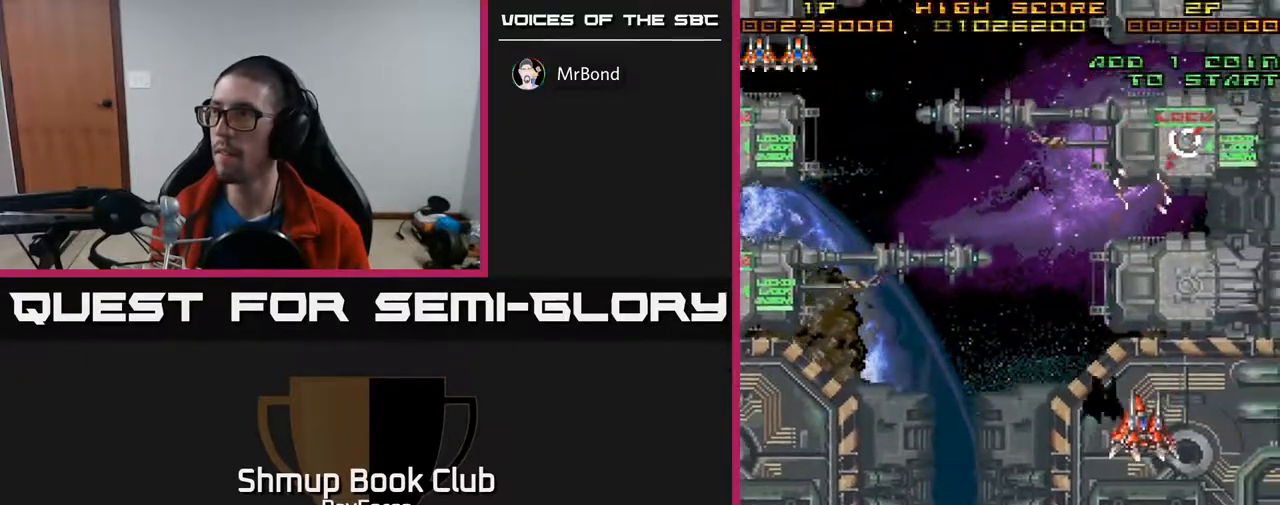
{"buttons": ["DPAD_UP", "DPAD_LEFT"], "right_stick": "center", "events": [[350, "DPAD_DOWN", "up"], [367, "DPAD_LEFT", "down"], [433, "DPAD_UP", "down"]]}
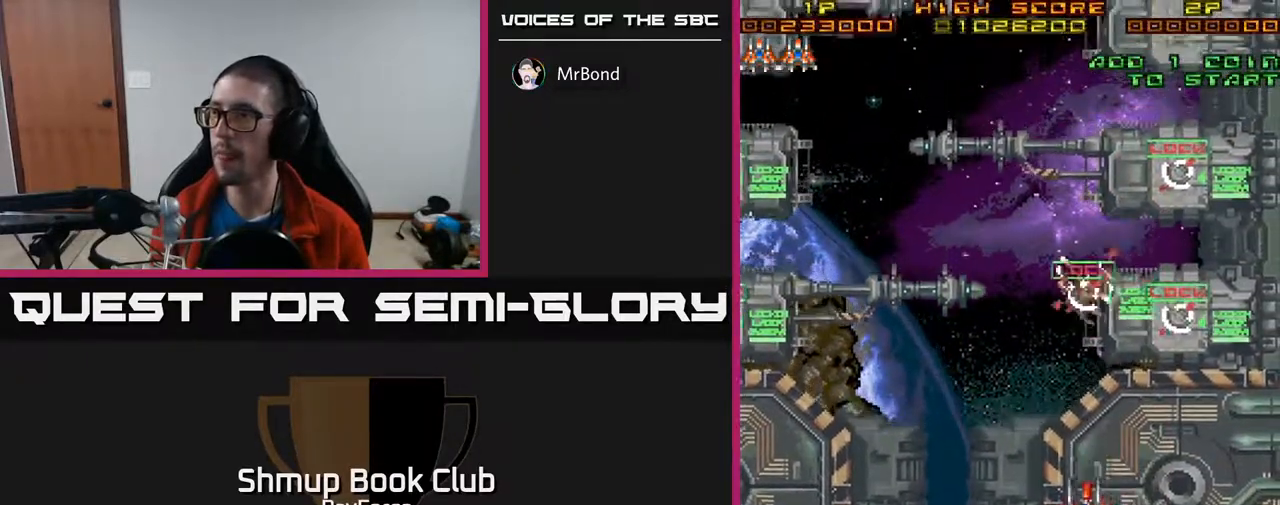
{"buttons": ["DPAD_DOWN"], "right_stick": "center", "events": [[67, "DPAD_LEFT", "up"], [83, "DPAD_UP", "up"], [333, "DPAD_DOWN", "down"]]}
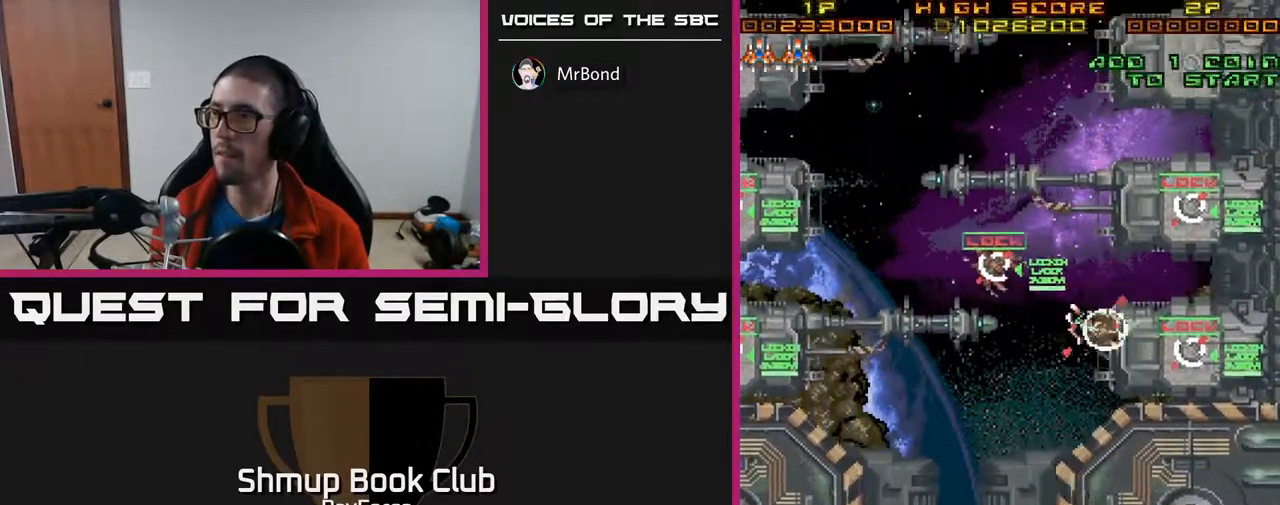
{"buttons": ["DPAD_UP", "DPAD_LEFT"], "right_stick": "center", "events": [[50, "DPAD_DOWN", "up"], [67, "DPAD_LEFT", "down"], [133, "DPAD_UP", "down"], [167, "X", "down"], [283, "X", "up"]]}
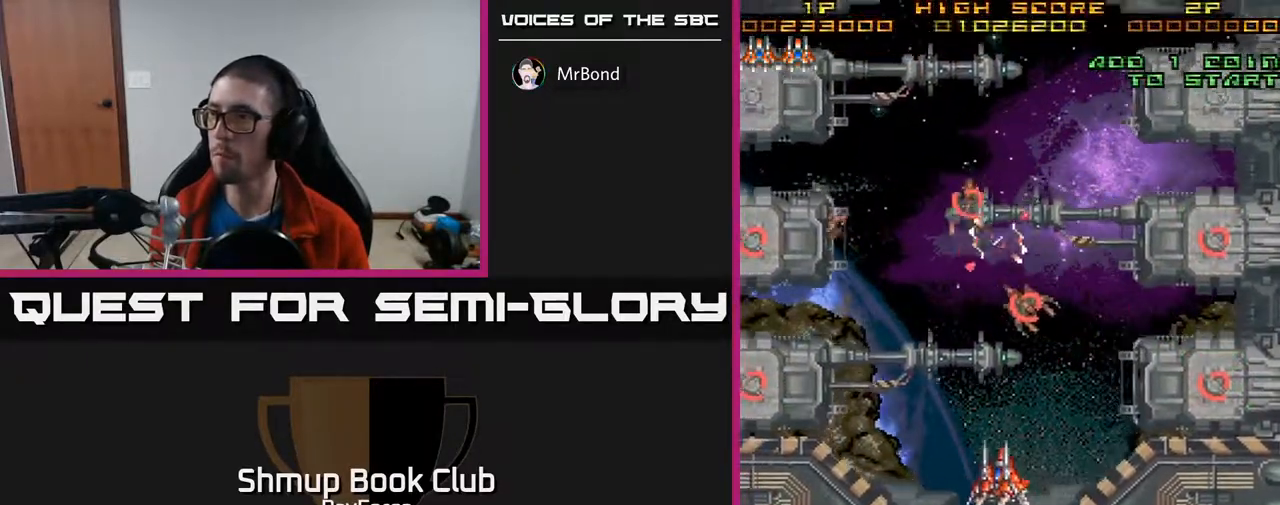
{"buttons": ["DPAD_DOWN"], "right_stick": "center", "events": [[217, "DPAD_UP", "up"], [400, "DPAD_DOWN", "down"], [400, "DPAD_LEFT", "up"]]}
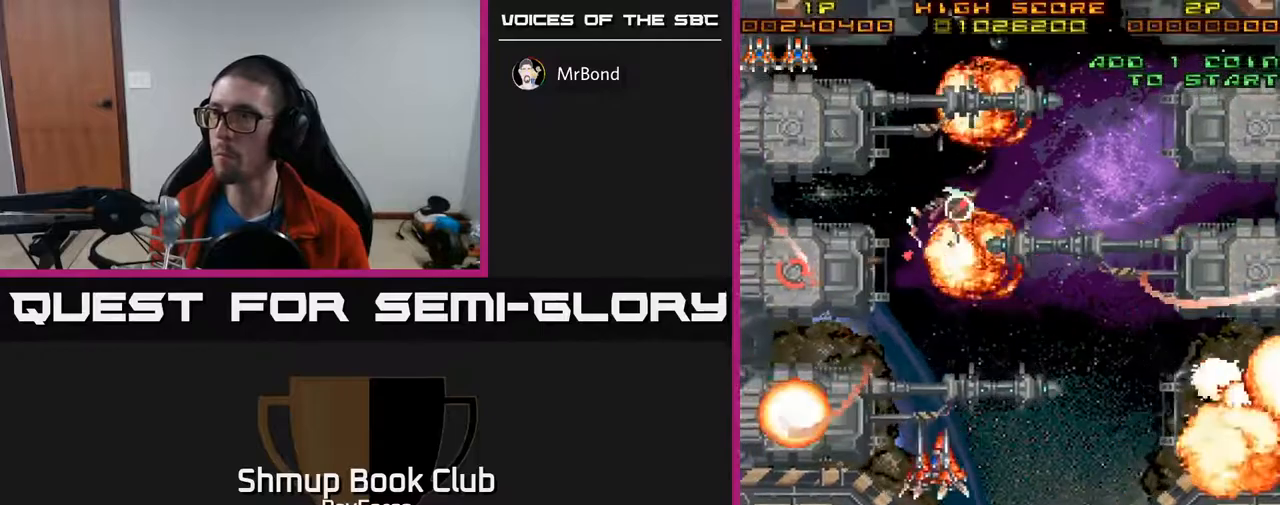
{"buttons": ["DPAD_DOWN", "DPAD_LEFT"], "right_stick": "center", "events": [[17, "DPAD_DOWN", "up"], [33, "DPAD_LEFT", "down"], [83, "DPAD_UP", "down"], [133, "DPAD_LEFT", "up"], [183, "DPAD_RIGHT", "down"], [367, "DPAD_RIGHT", "up"], [400, "DPAD_UP", "up"], [417, "DPAD_LEFT", "down"], [433, "DPAD_DOWN", "down"]]}
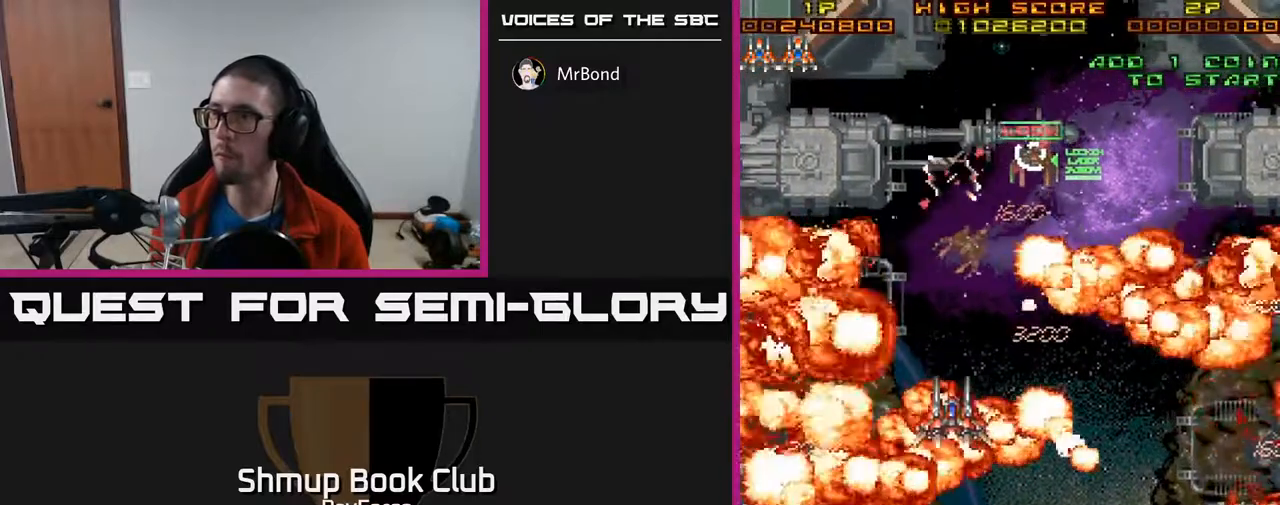
{"buttons": ["DPAD_LEFT"], "right_stick": "center", "events": [[17, "DPAD_LEFT", "up"], [117, "DPAD_RIGHT", "down"], [183, "DPAD_DOWN", "up"], [183, "DPAD_RIGHT", "up"], [233, "DPAD_LEFT", "down"], [233, "DPAD_UP", "down"], [367, "DPAD_UP", "up"]]}
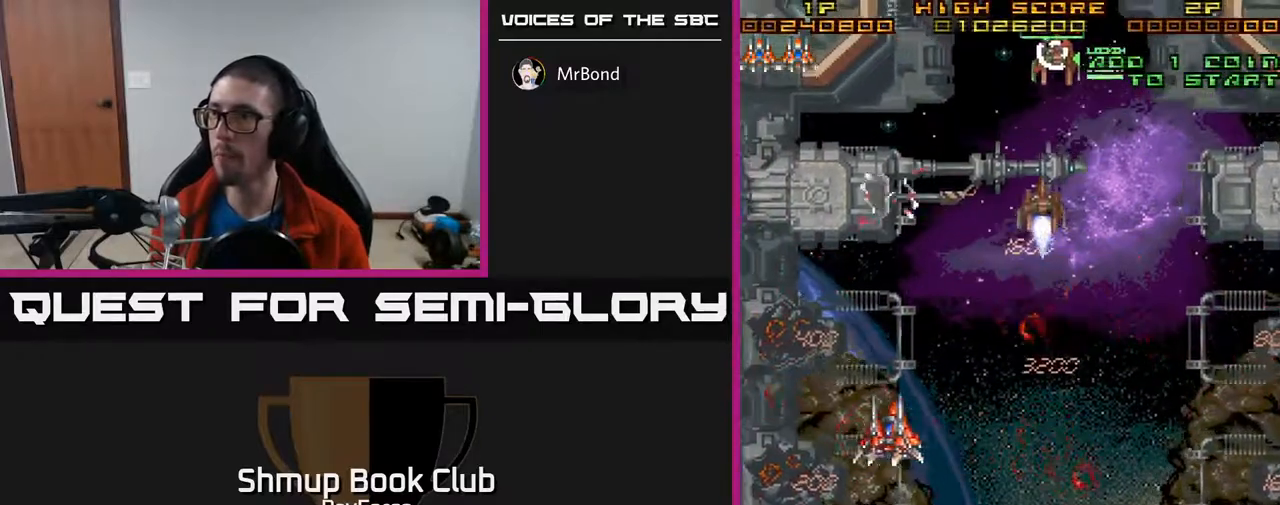
{"buttons": ["DPAD_UP", "DPAD_RIGHT"], "right_stick": "center", "events": [[133, "DPAD_DOWN", "down"], [133, "DPAD_LEFT", "up"], [150, "DPAD_DOWN", "up"], [150, "DPAD_RIGHT", "down"], [333, "DPAD_UP", "down"]]}
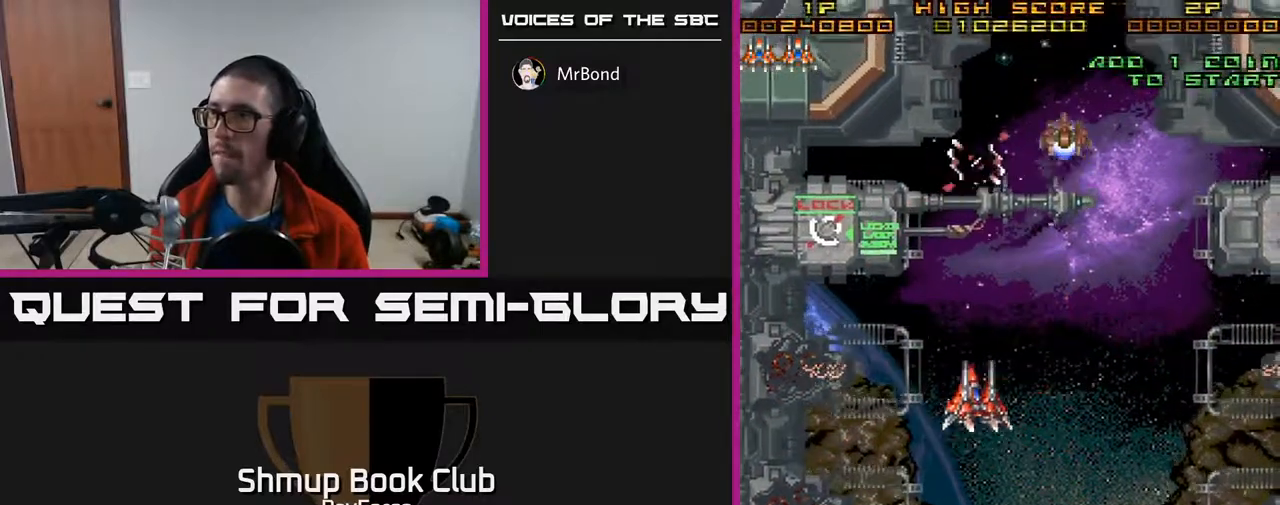
{"buttons": ["DPAD_DOWN", "DPAD_RIGHT"], "right_stick": "center", "events": [[250, "DPAD_UP", "up"], [433, "DPAD_DOWN", "down"]]}